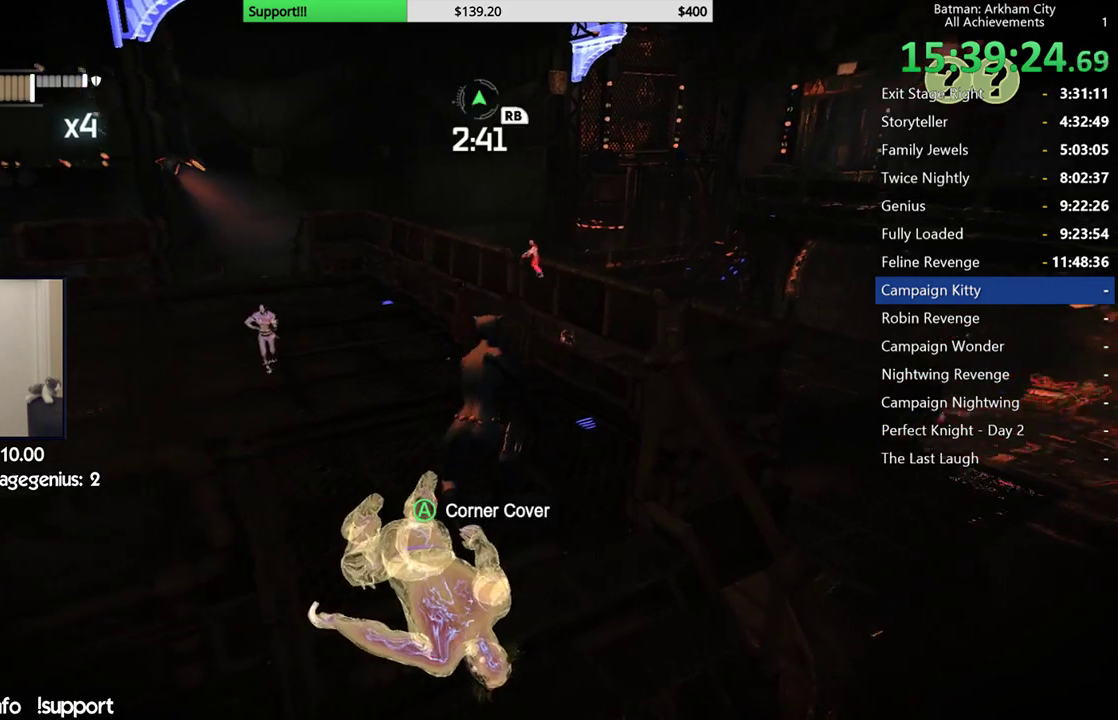
Gameplay with a controller (Xbox layout); each line is a JSON object with the inputs held at the frame after it. "button_events" lists button changes between this image and that frame as [ms after this image, input, new state], when the widget could be followed in between (sticks are given only as held states).
{"buttons": ["R2"], "left_stick": "center", "right_stick": "center", "button_events": []}
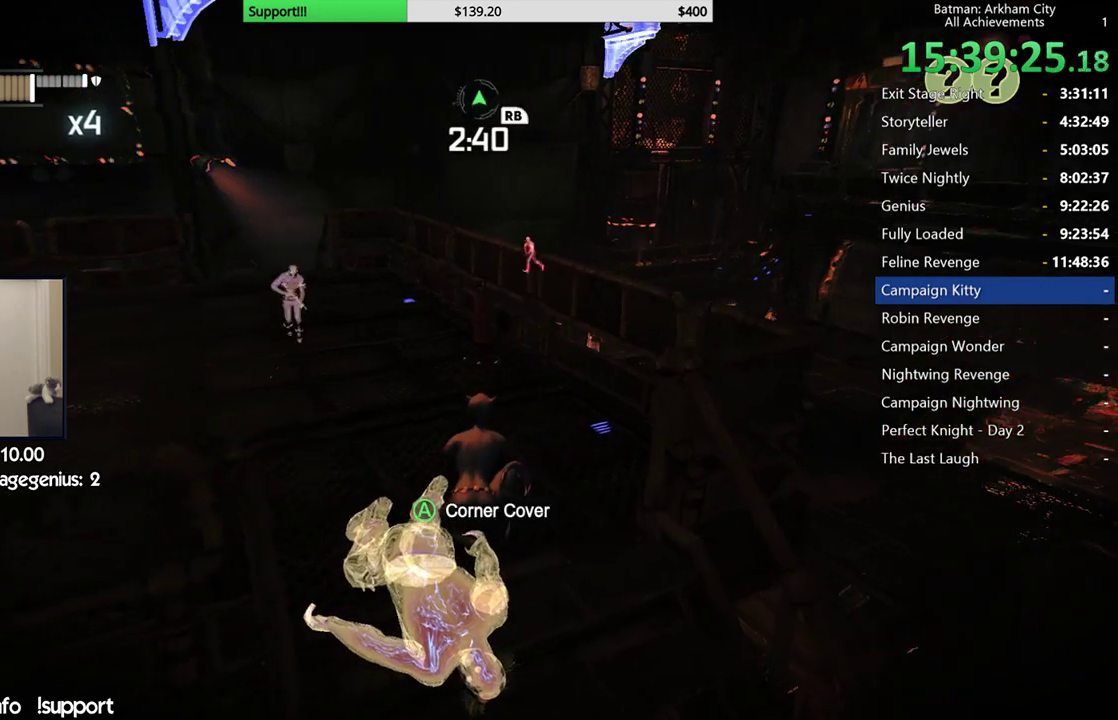
{"buttons": ["R2"], "left_stick": "up", "right_stick": "center", "button_events": []}
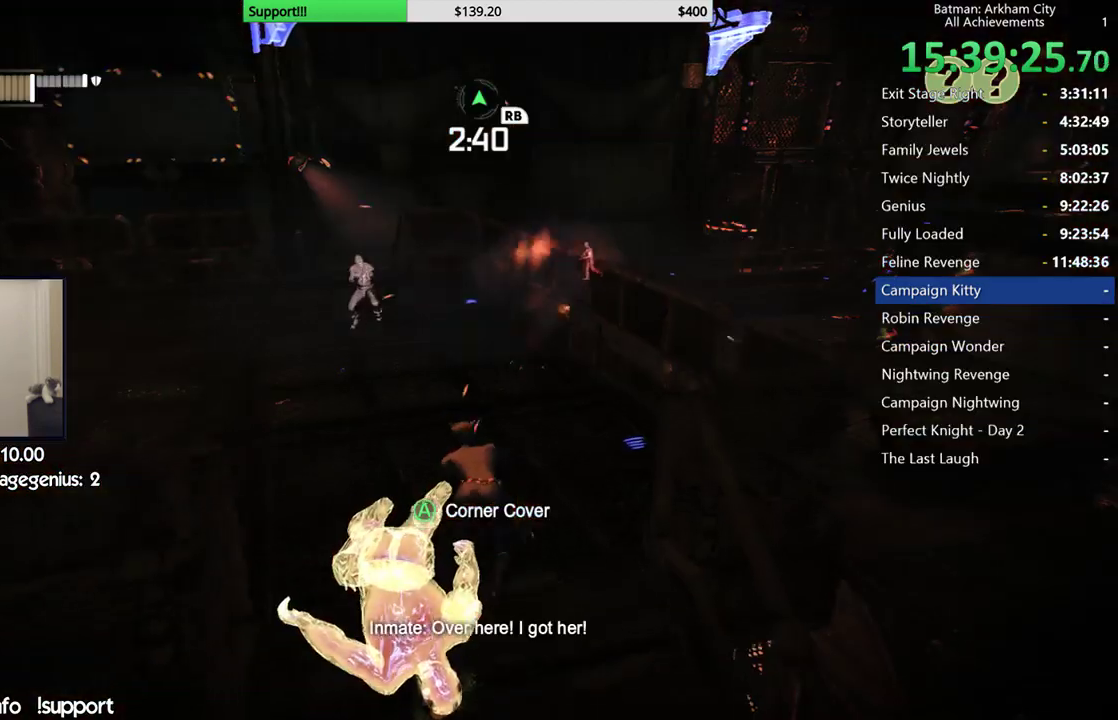
{"buttons": ["R2"], "left_stick": "up", "right_stick": "left", "button_events": []}
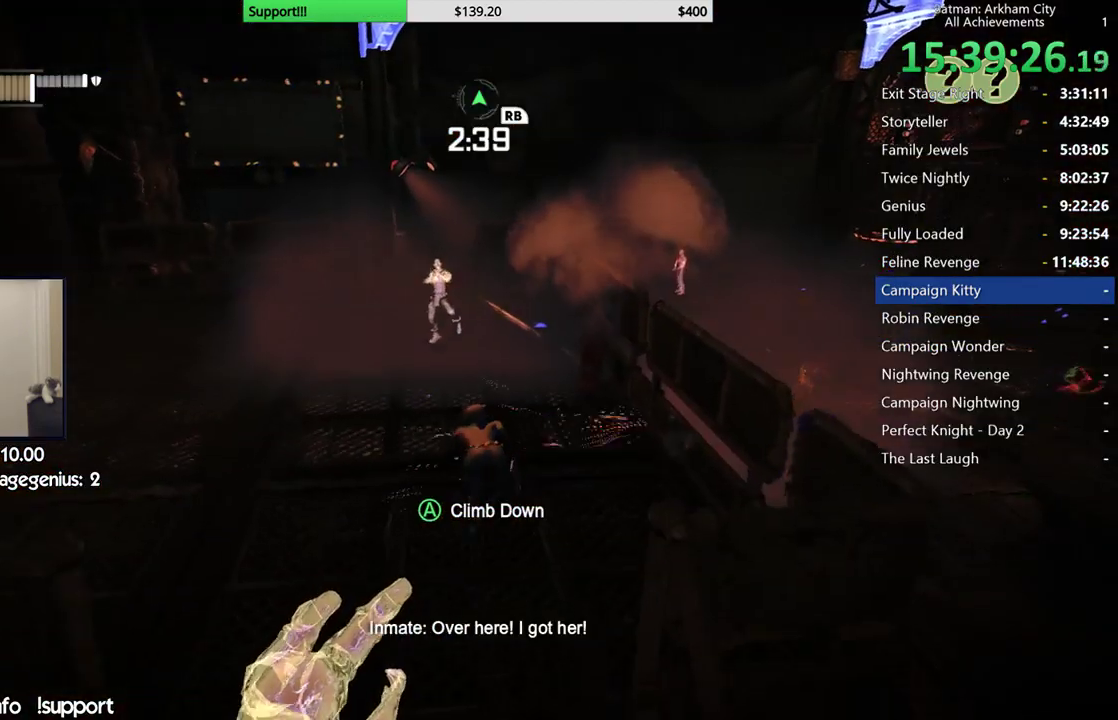
{"buttons": ["R2"], "left_stick": "up", "right_stick": "center", "button_events": []}
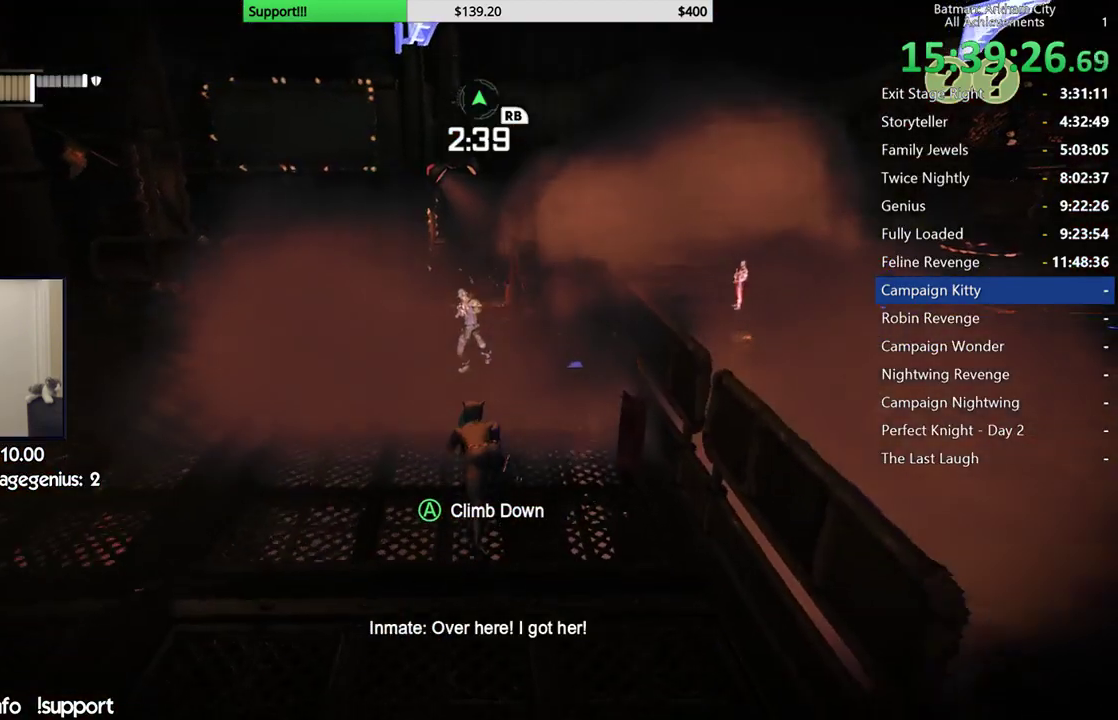
{"buttons": [], "left_stick": "center", "right_stick": "center", "button_events": [[67, "L2", "down"], [117, "Y", "down"], [150, "R2", "up"], [217, "L2", "up"], [233, "Y", "up"]]}
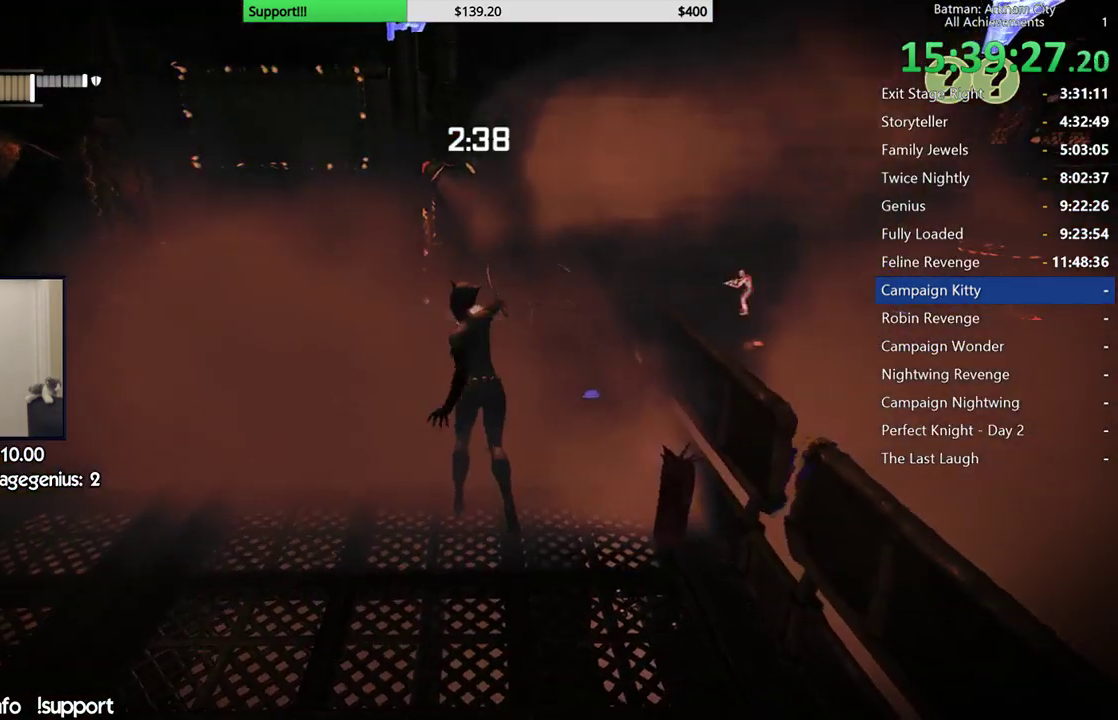
{"buttons": [], "left_stick": "up-left", "right_stick": "down"}
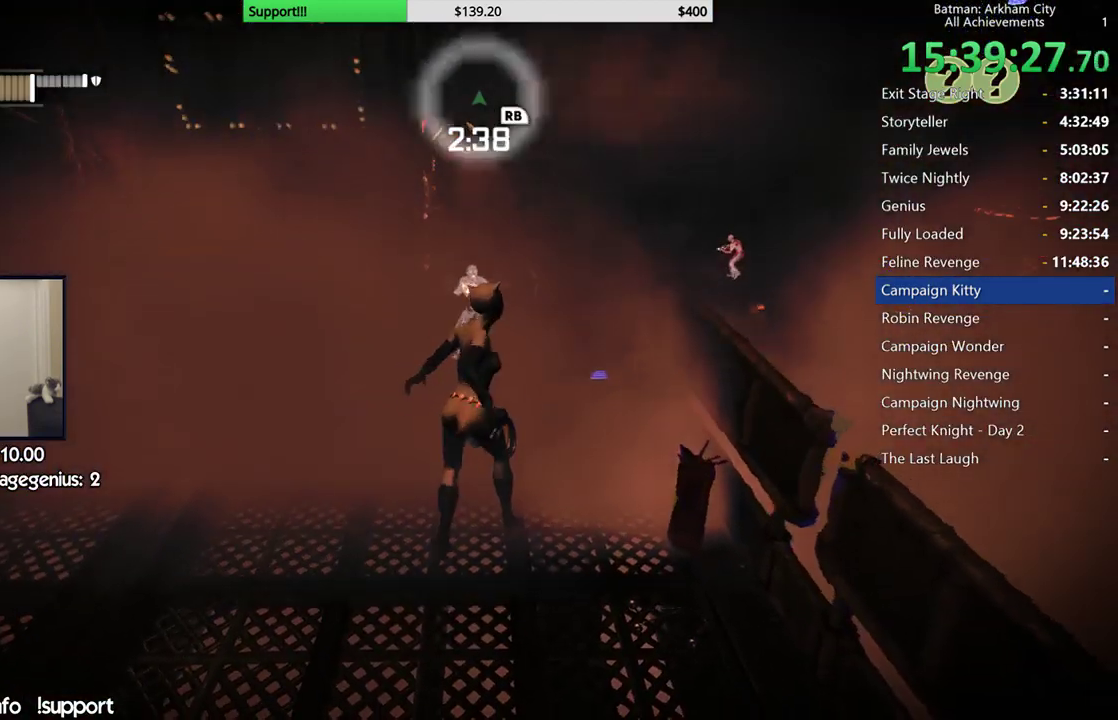
{"buttons": ["R2"], "left_stick": "up", "right_stick": "center"}
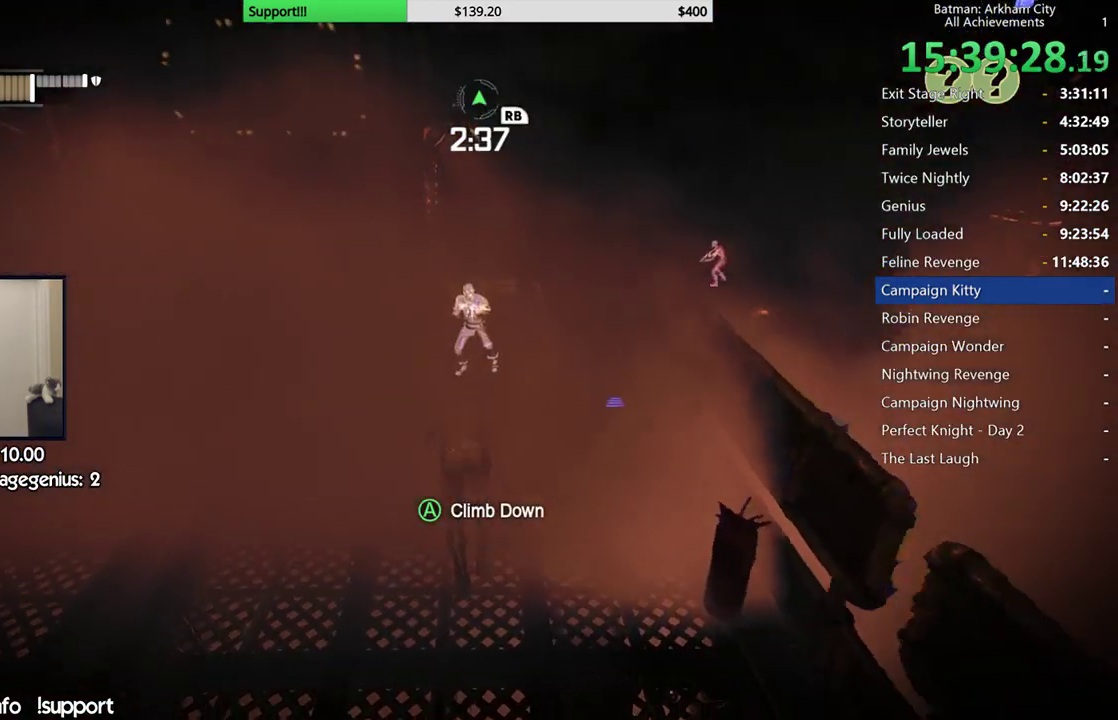
{"buttons": [], "left_stick": "center", "right_stick": "center", "button_events": [[133, "L2", "down"], [167, "Y", "down"], [183, "R2", "up"], [283, "L2", "up"], [283, "Y", "up"]]}
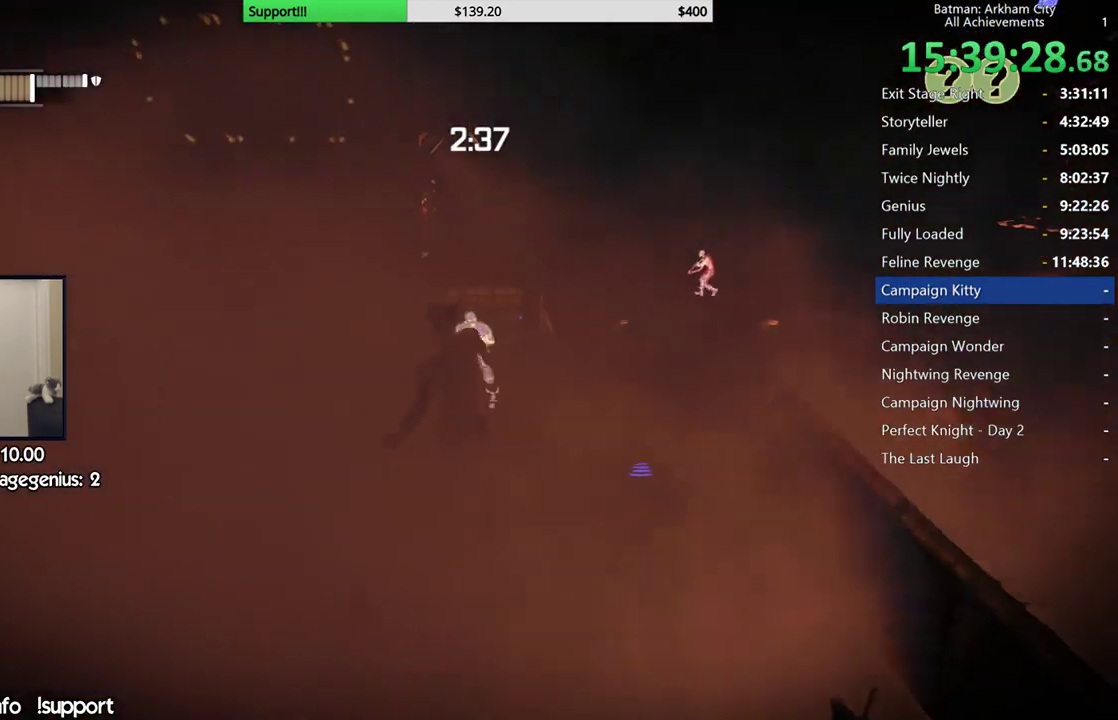
{"buttons": [], "left_stick": "center", "right_stick": "center", "button_events": []}
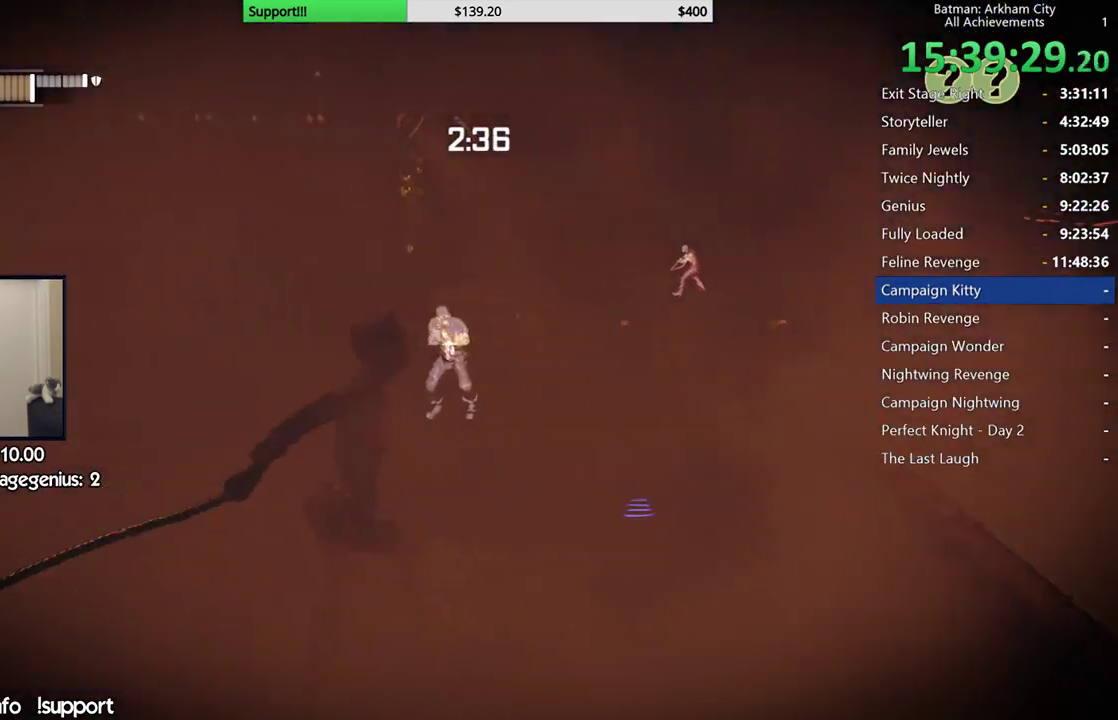
{"buttons": ["R2"], "left_stick": "down-right", "right_stick": "right", "button_events": [[50, "R2", "down"]]}
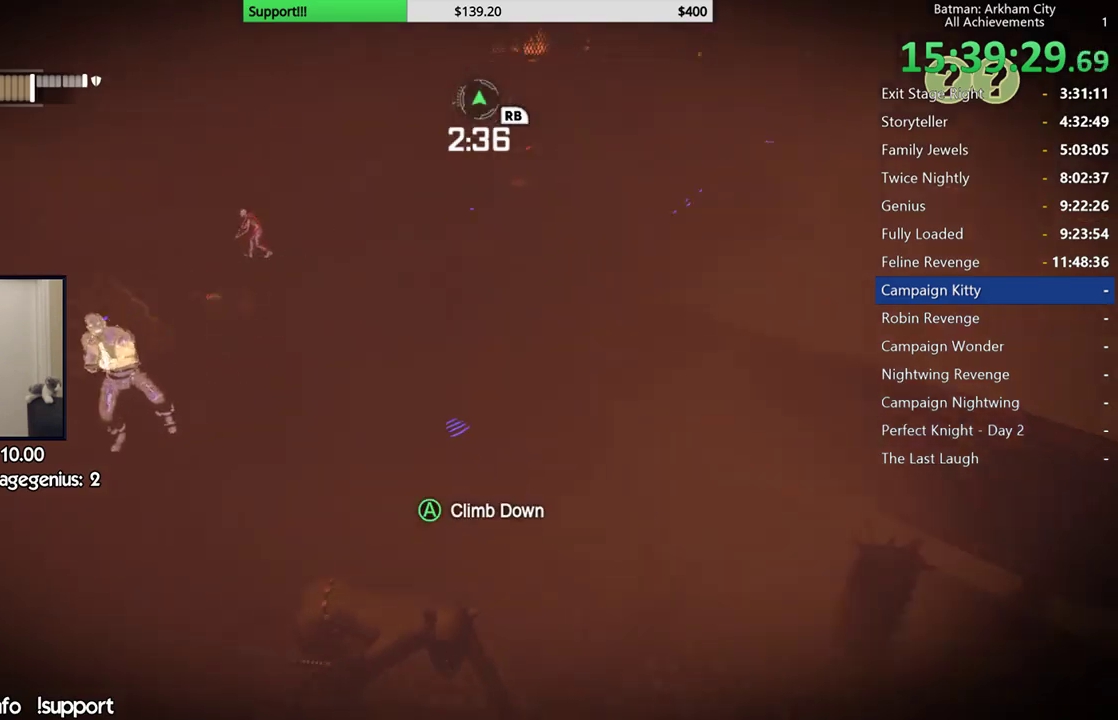
{"buttons": ["R2"], "left_stick": "up-right", "right_stick": "left", "button_events": []}
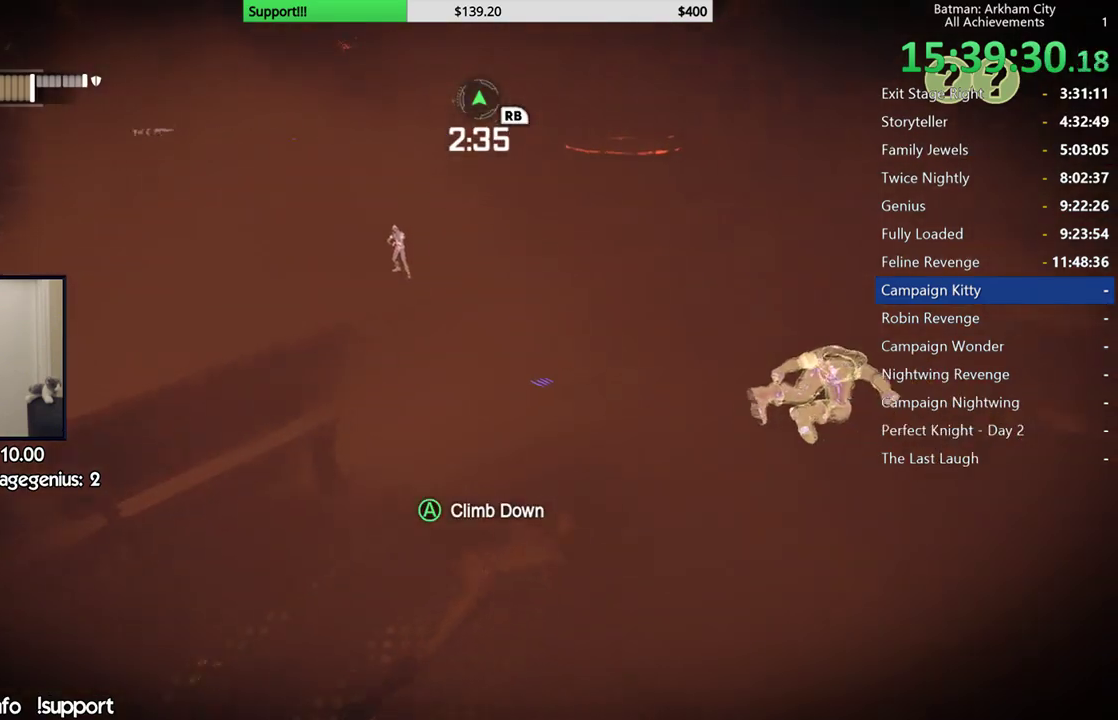
{"buttons": ["A"], "left_stick": "up-left", "right_stick": "center", "button_events": [[433, "R2", "up"], [483, "A", "down"]]}
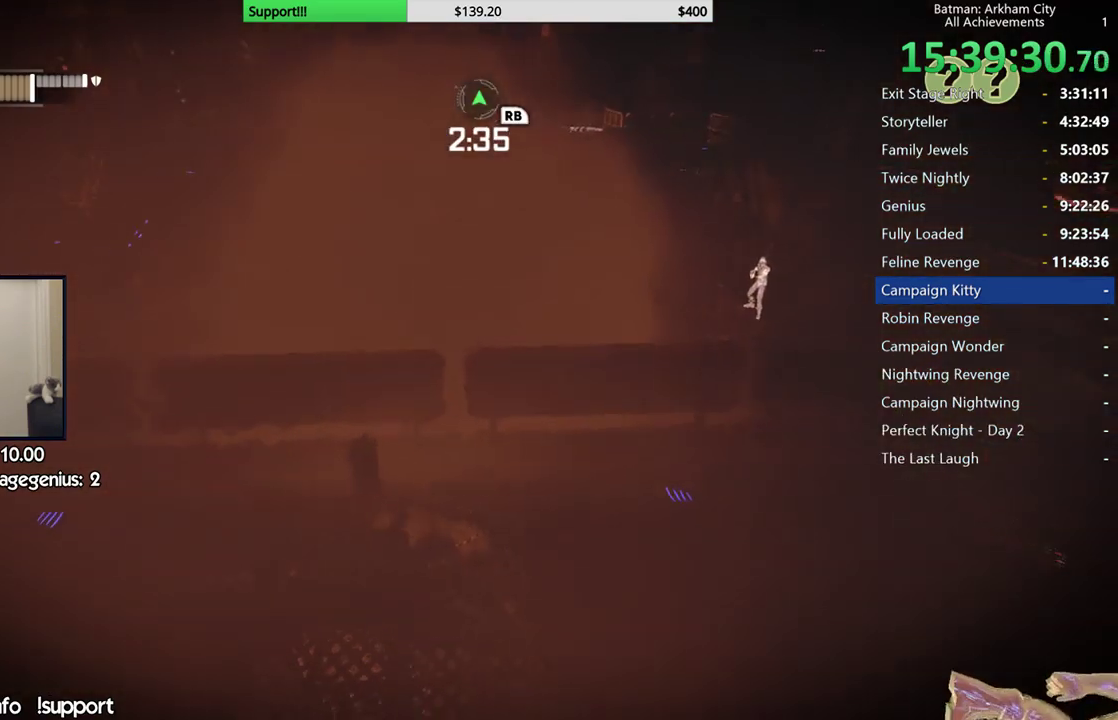
{"buttons": [], "left_stick": "up-right", "right_stick": "right", "button_events": [[83, "A", "up"], [150, "A", "down"], [233, "A", "up"]]}
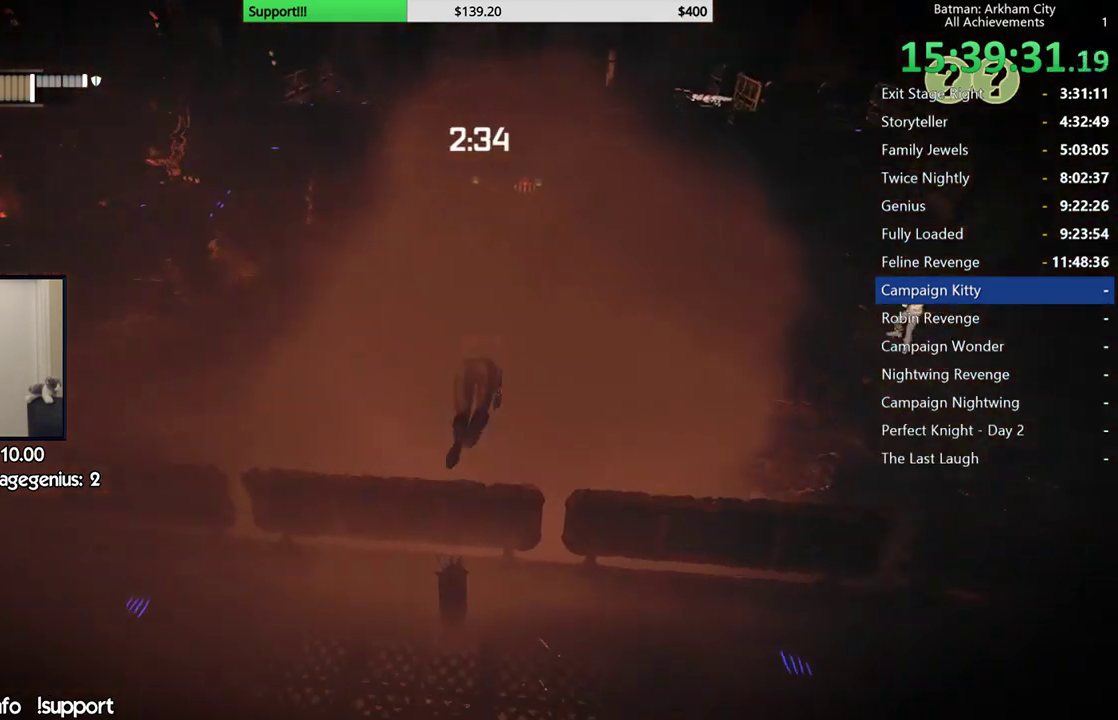
{"buttons": [], "left_stick": "center", "right_stick": "up-right", "button_events": []}
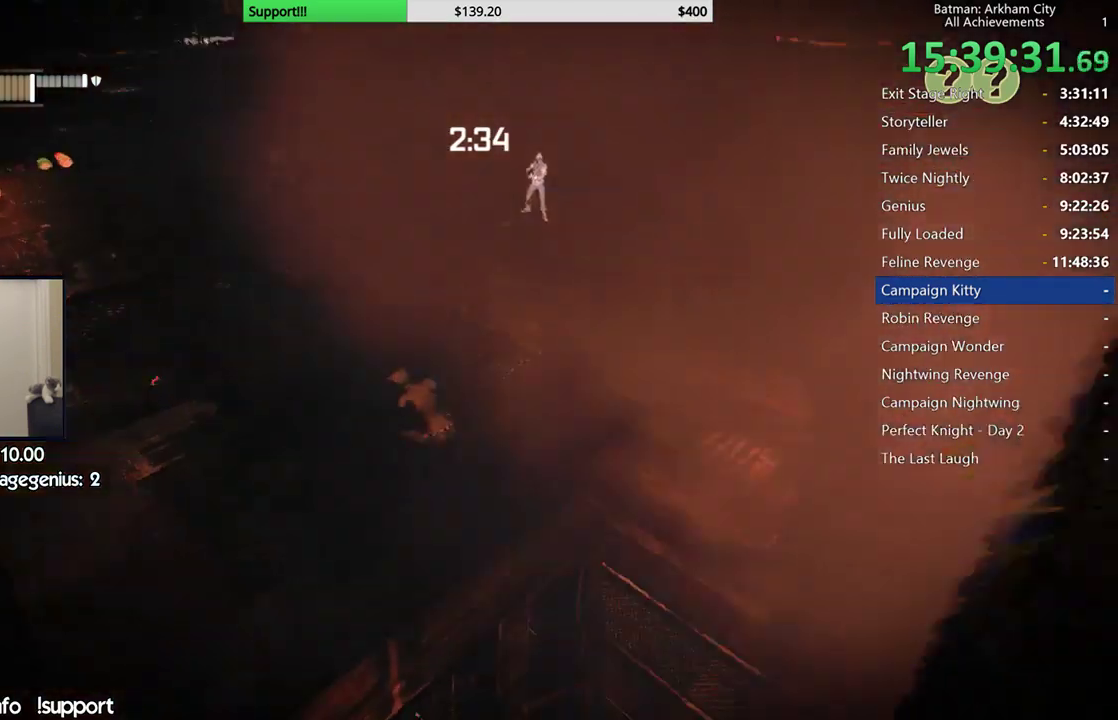
{"buttons": [], "left_stick": "up", "right_stick": "left", "button_events": []}
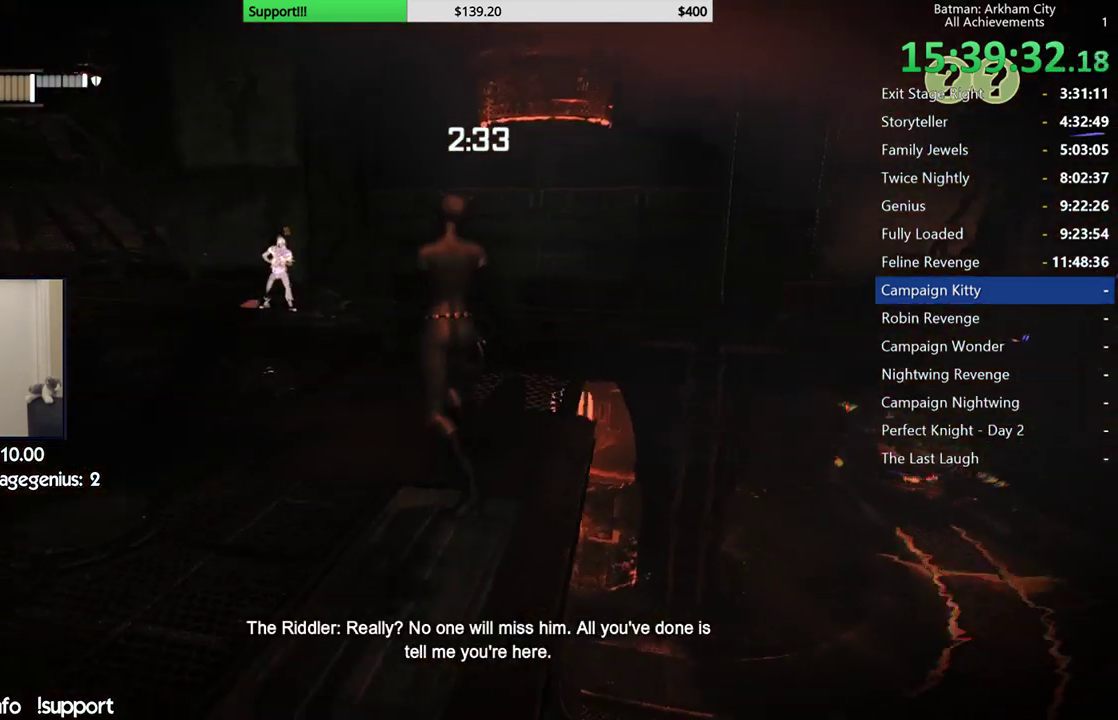
{"buttons": [], "left_stick": "up", "right_stick": "center", "button_events": [[283, "Y", "down"], [417, "Y", "up"]]}
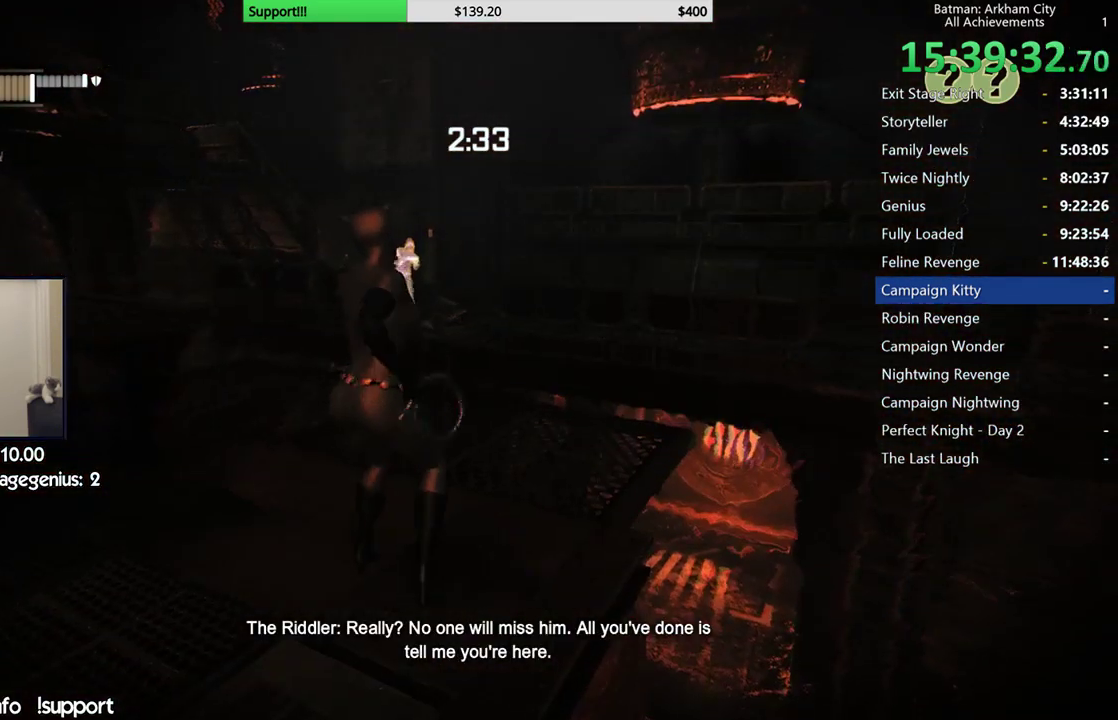
{"buttons": [], "left_stick": "up", "right_stick": "center", "button_events": []}
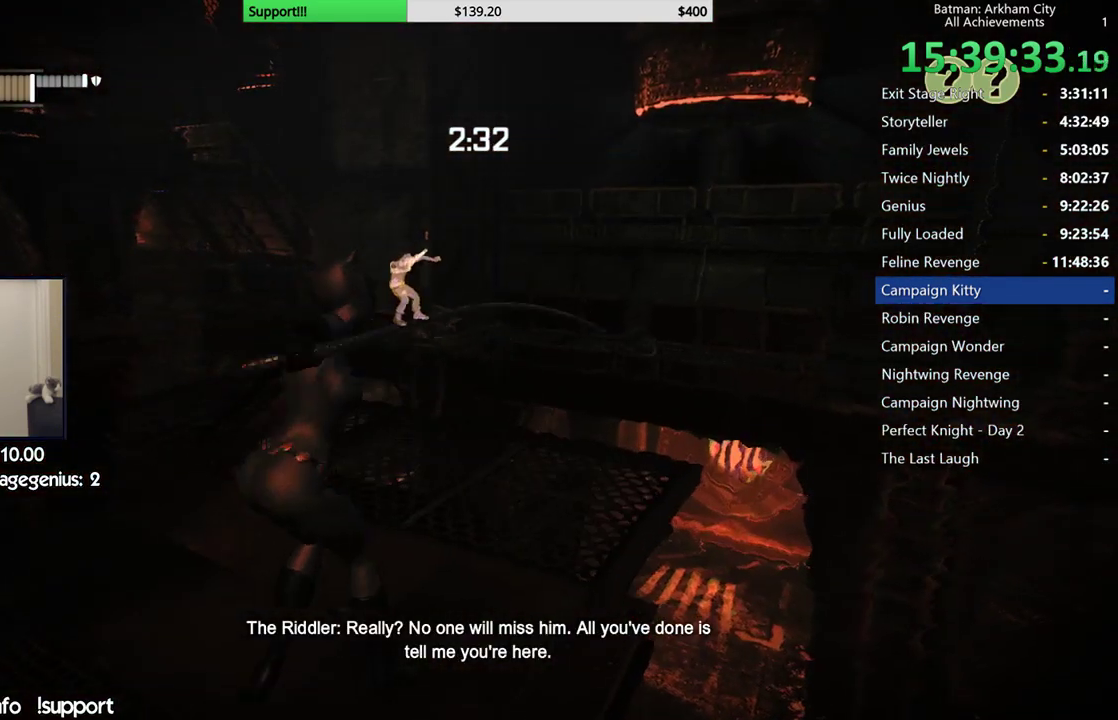
{"buttons": ["A"], "left_stick": "up-left", "right_stick": "center", "button_events": [[17, "A", "down"]]}
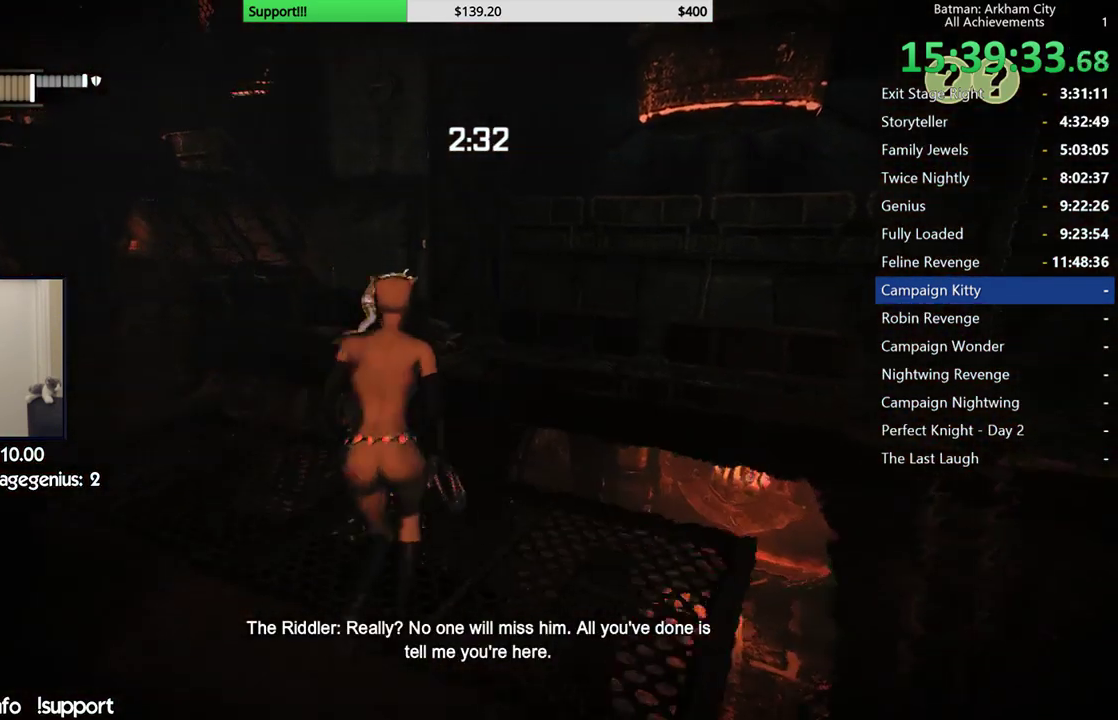
{"buttons": ["A"], "left_stick": "up", "right_stick": "center", "button_events": []}
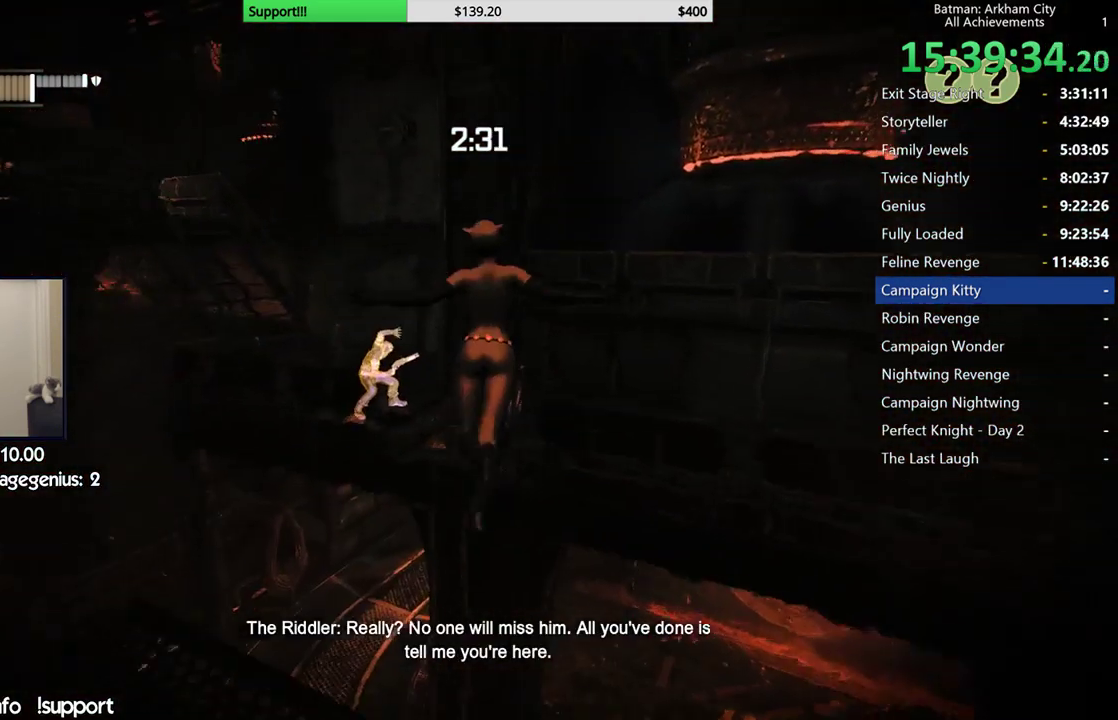
{"buttons": ["A"], "left_stick": "up-left", "right_stick": "center", "button_events": []}
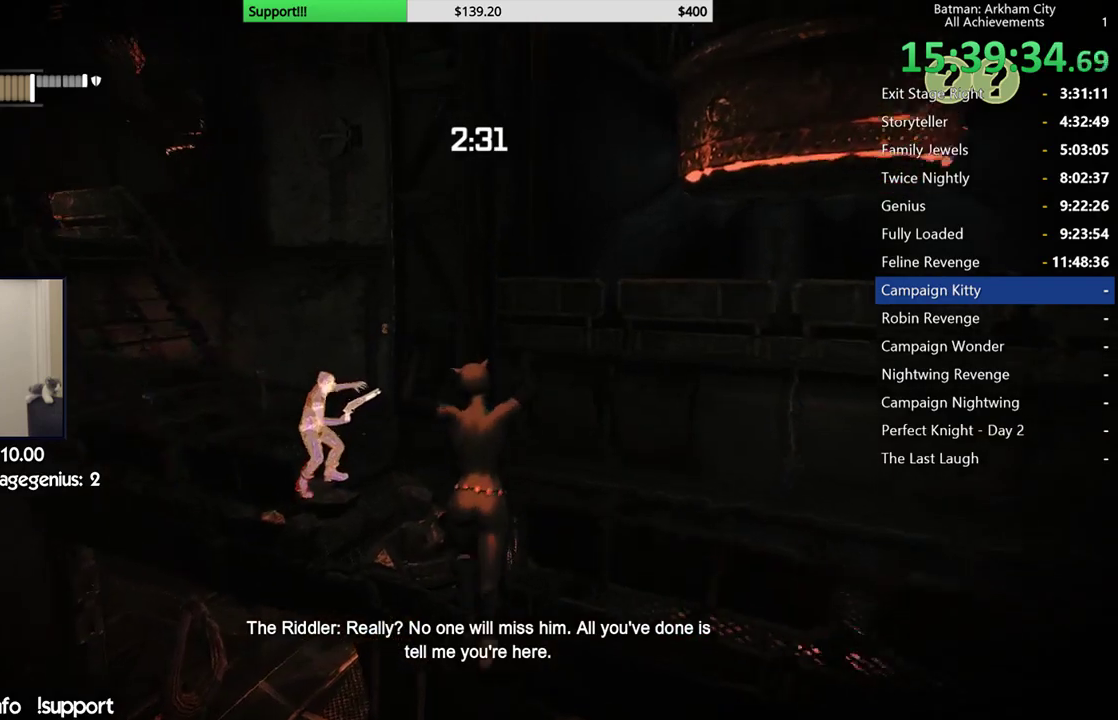
{"buttons": ["A"], "left_stick": "up", "right_stick": "center", "button_events": []}
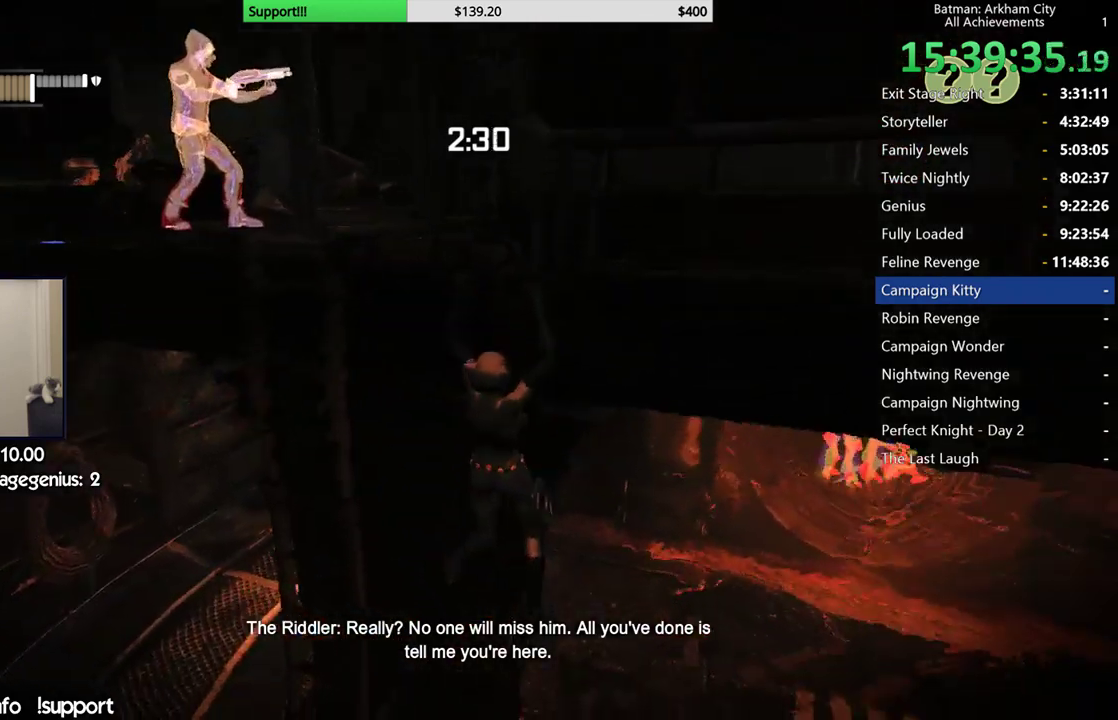
{"buttons": ["A"], "left_stick": "up", "right_stick": "center", "button_events": []}
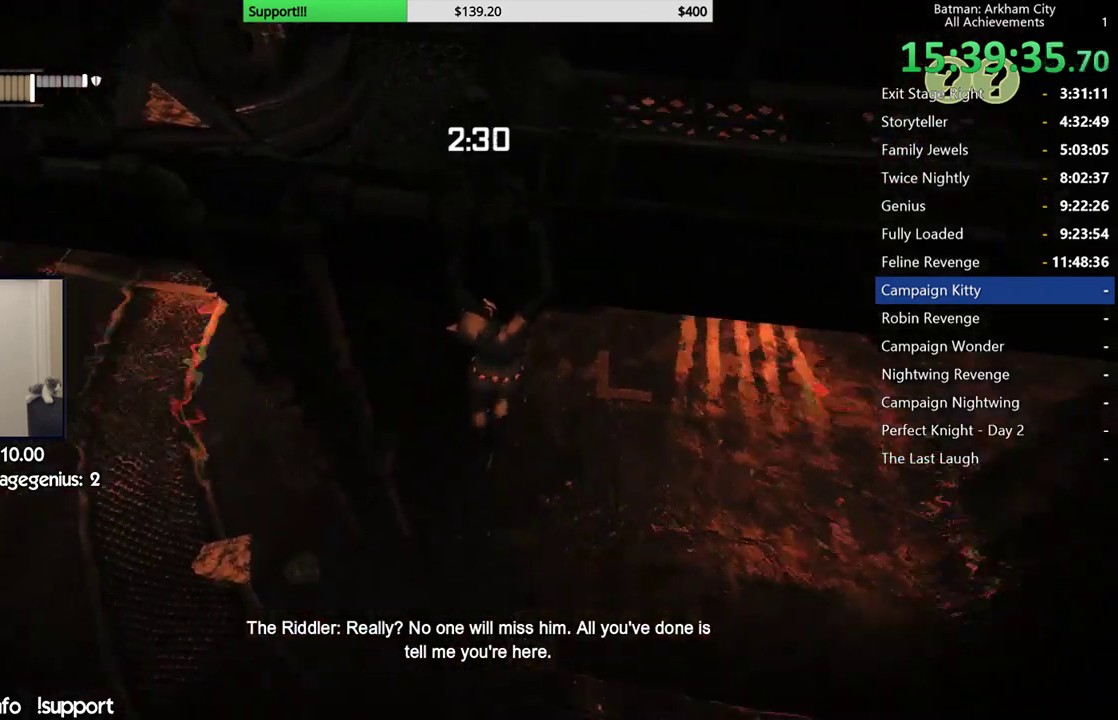
{"buttons": [], "left_stick": "left", "right_stick": "center", "button_events": [[167, "A", "up"]]}
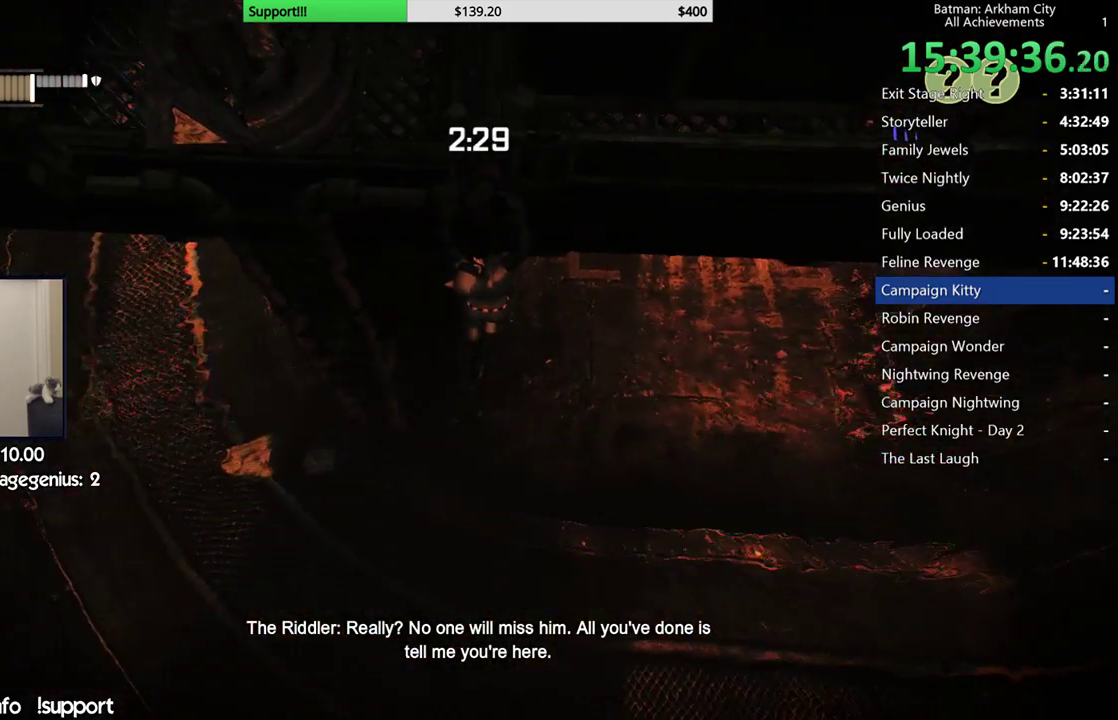
{"buttons": [], "left_stick": "left", "right_stick": "up", "button_events": []}
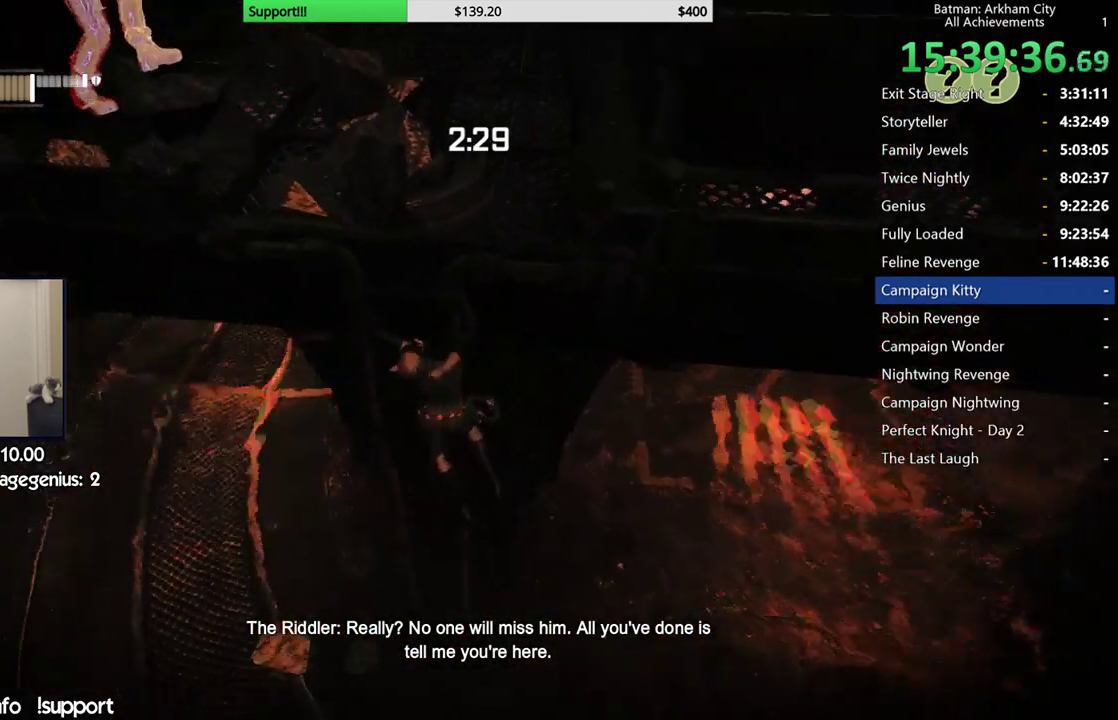
{"buttons": [], "left_stick": "left", "right_stick": "up", "button_events": []}
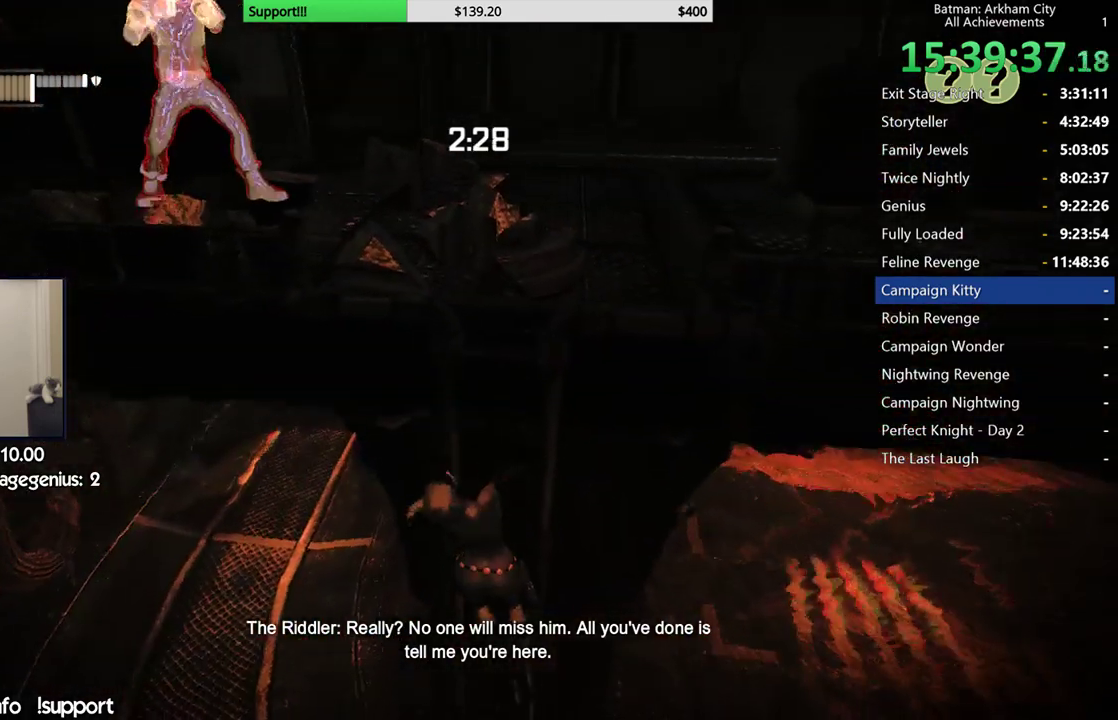
{"buttons": [], "left_stick": "left", "right_stick": "up-right", "button_events": []}
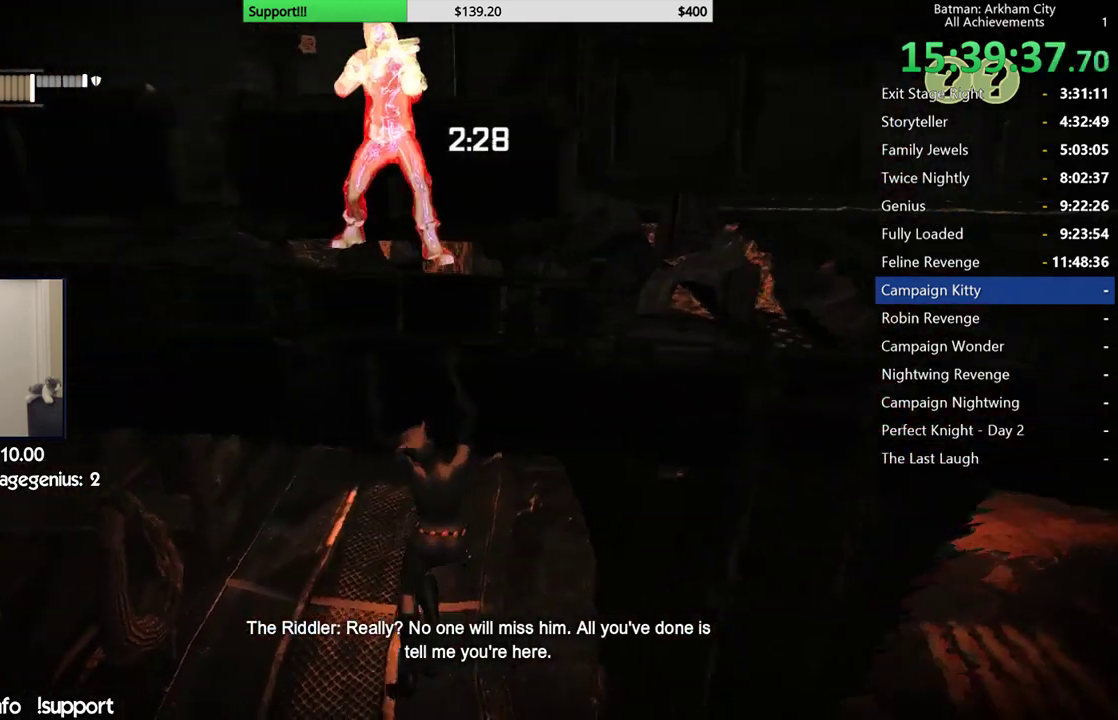
{"buttons": [], "left_stick": "center", "right_stick": "right", "button_events": []}
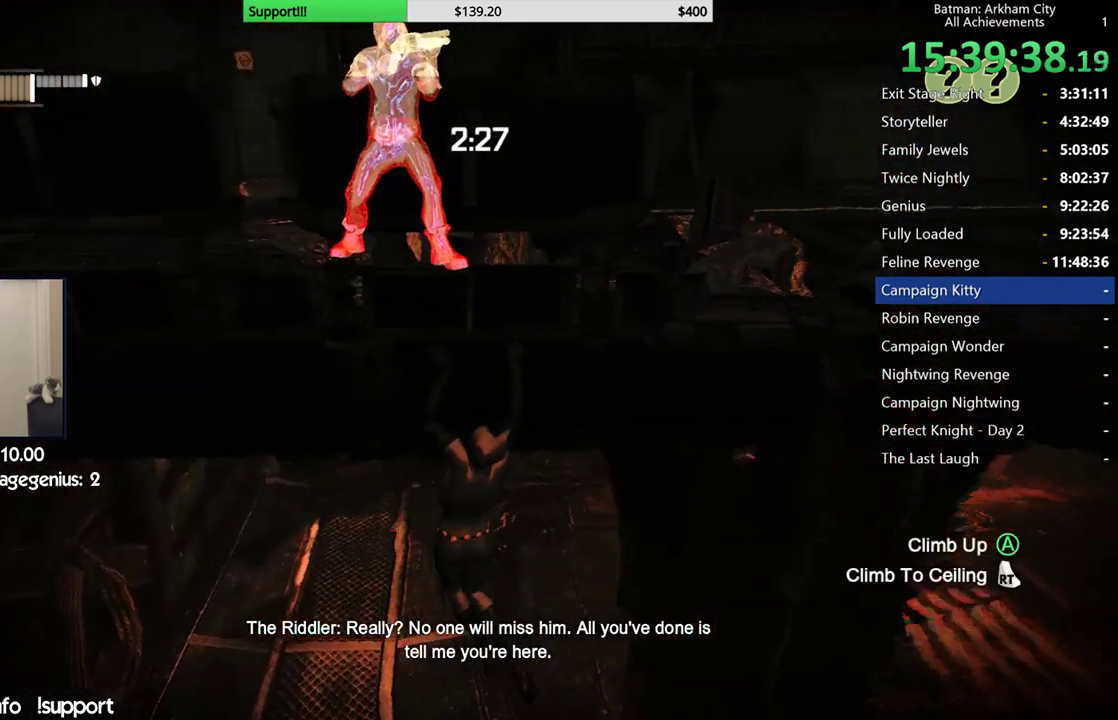
{"buttons": [], "left_stick": "center", "right_stick": "up-right", "button_events": []}
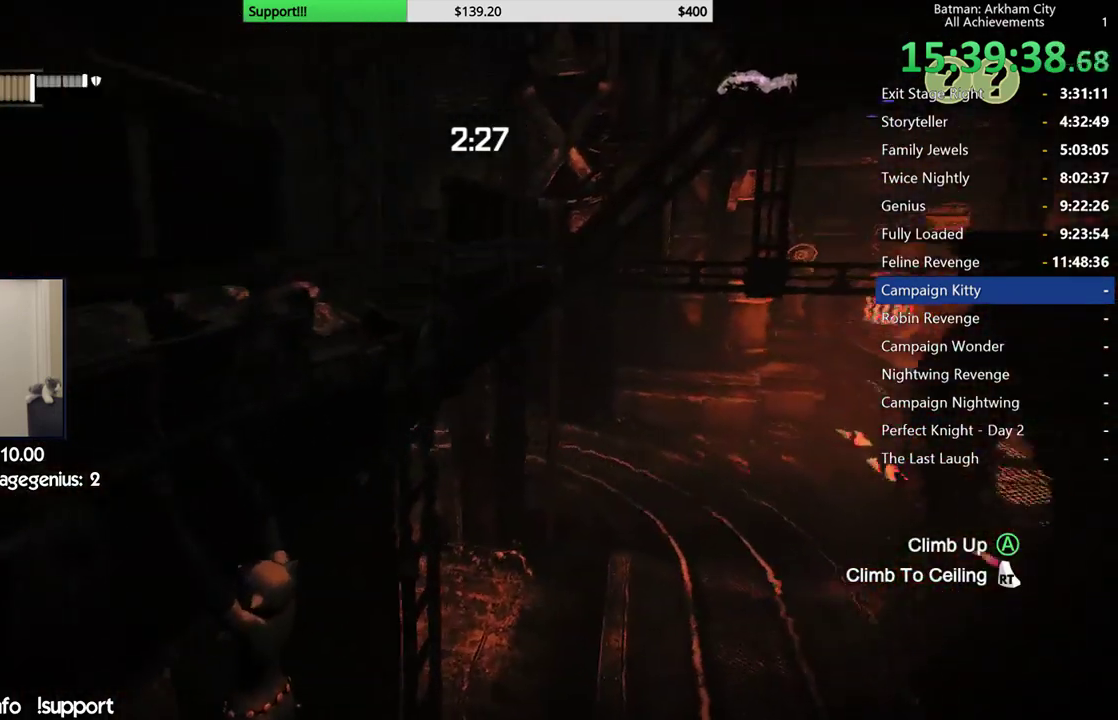
{"buttons": [], "left_stick": "center", "right_stick": "center", "button_events": []}